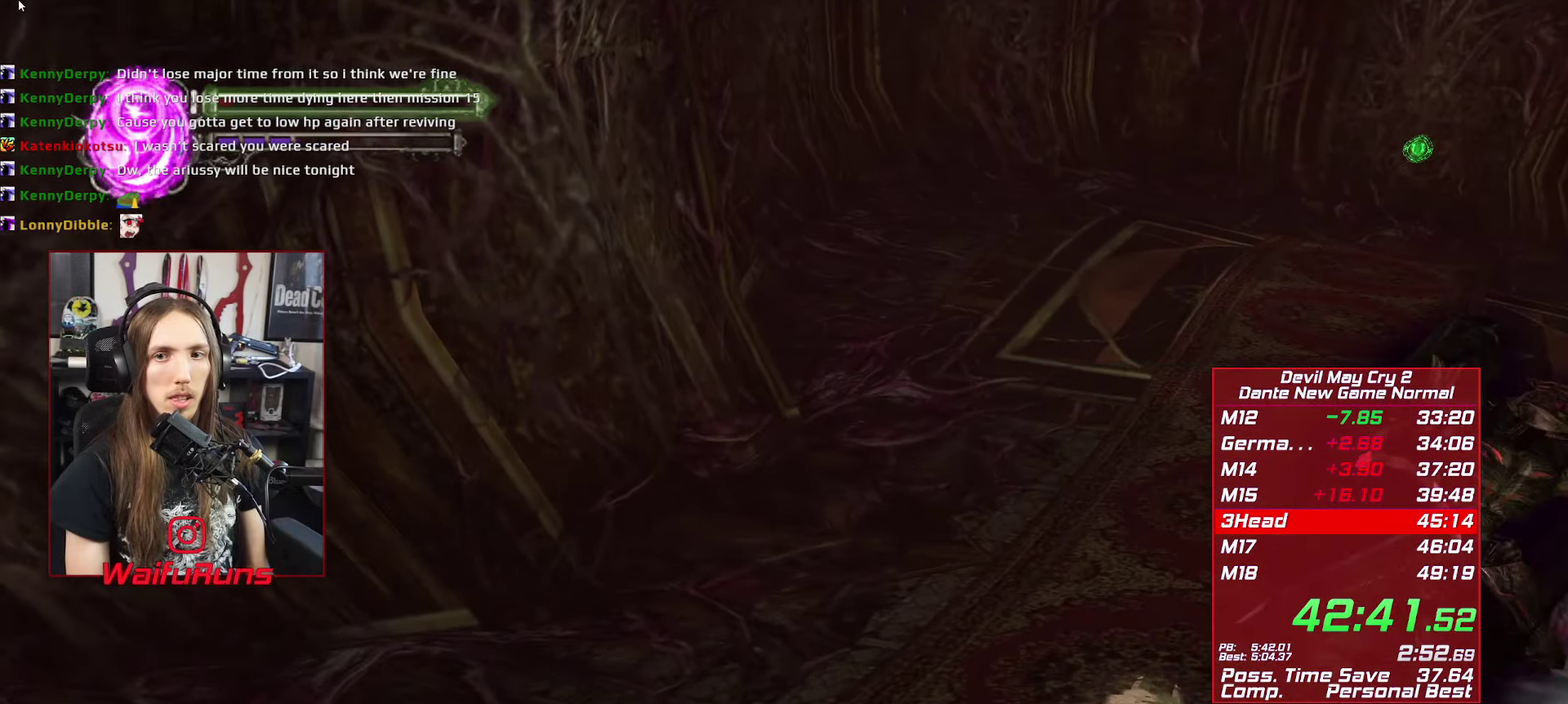
Gameplay with a controller (Xbox layout); each line is a JSON object with the inputs held at the frame after it. "events" lists button and stick changes between this image and that frame as [ms after this image, input, new state], when the widget could be followed in between. This overlay highlights the sticks when they move; stick clicks (L3 R3) are not distinguishable. Not read: HOME L3 R3 SELECT.
{"buttons": ["Y", "R1"], "left_stick": "center", "right_stick": "center", "events": [[83, "Y", "up"], [167, "Y", "down"], [250, "Y", "up"], [333, "Y", "down"], [417, "Y", "up"], [500, "Y", "down"]]}
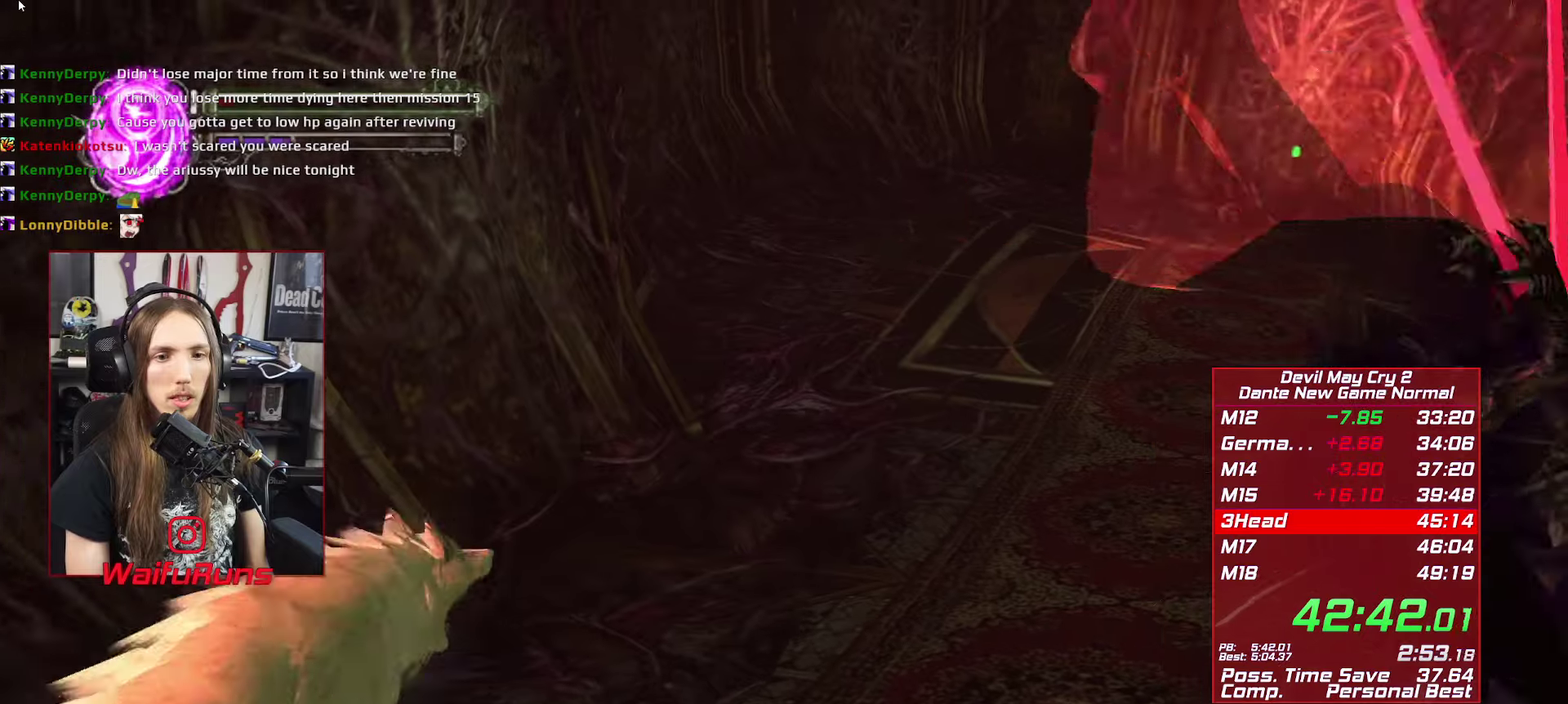
{"buttons": ["R1"], "left_stick": "center", "right_stick": "center", "events": [[84, "Y", "up"], [167, "Y", "down"], [267, "X", "down"], [284, "Y", "up"], [350, "Y", "down"], [400, "X", "up"], [434, "Y", "up"]]}
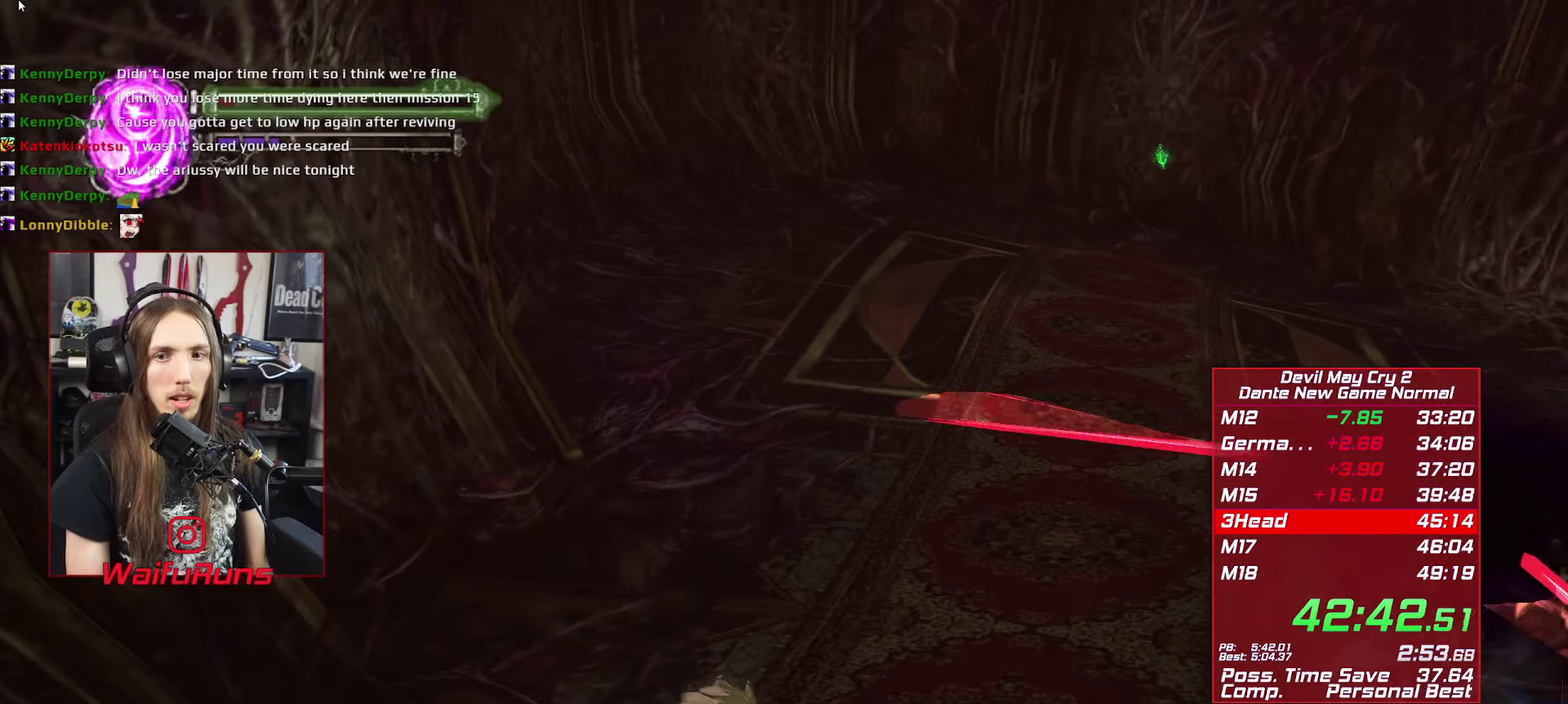
{"buttons": ["R1"], "left_stick": "center", "right_stick": "center", "events": [[34, "Y", "down"], [84, "Y", "up"], [200, "Y", "down"], [284, "Y", "up"], [350, "Y", "down"], [434, "Y", "up"]]}
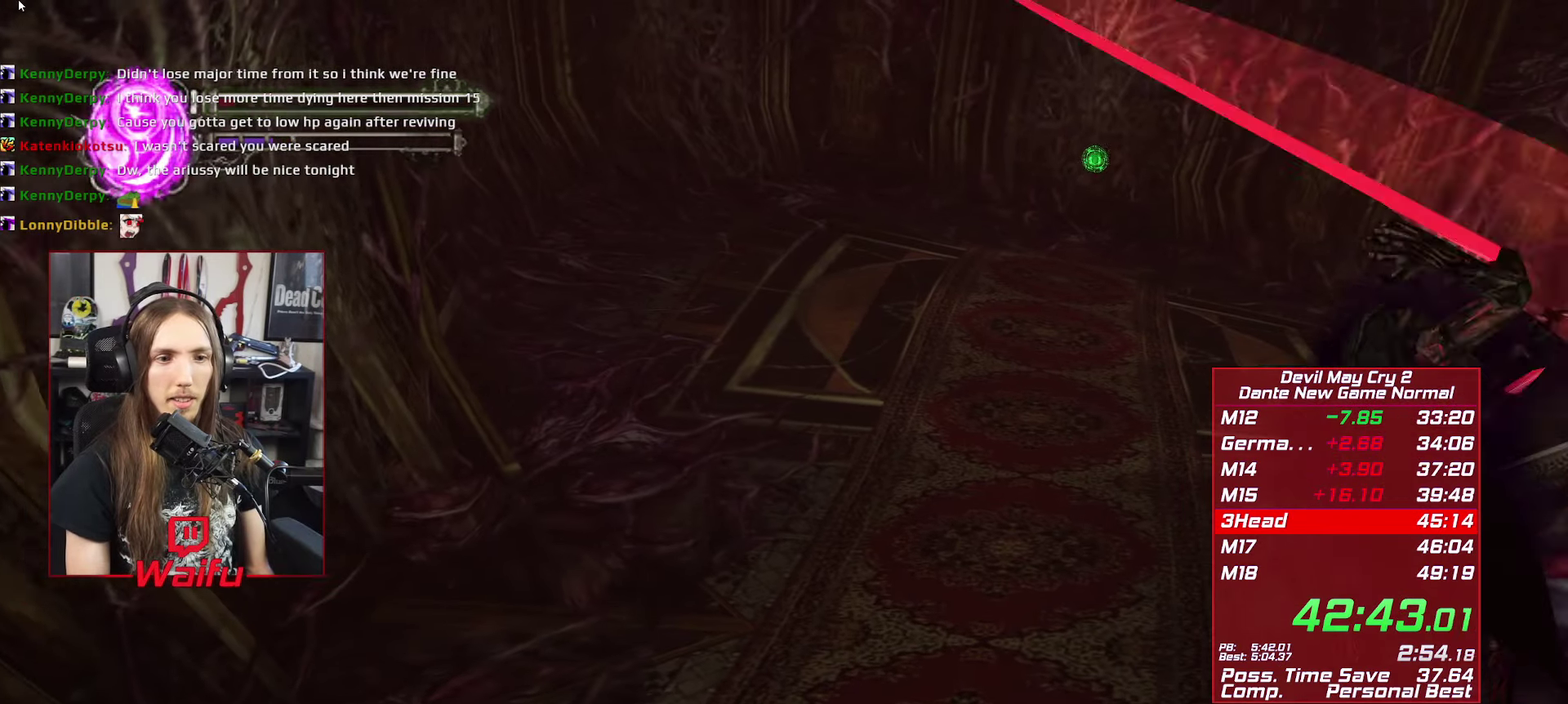
{"buttons": ["R1"], "left_stick": "center", "right_stick": "center", "events": [[34, "Y", "down"], [117, "Y", "up"], [200, "Y", "down"], [284, "Y", "up"], [384, "Y", "down"], [450, "Y", "up"]]}
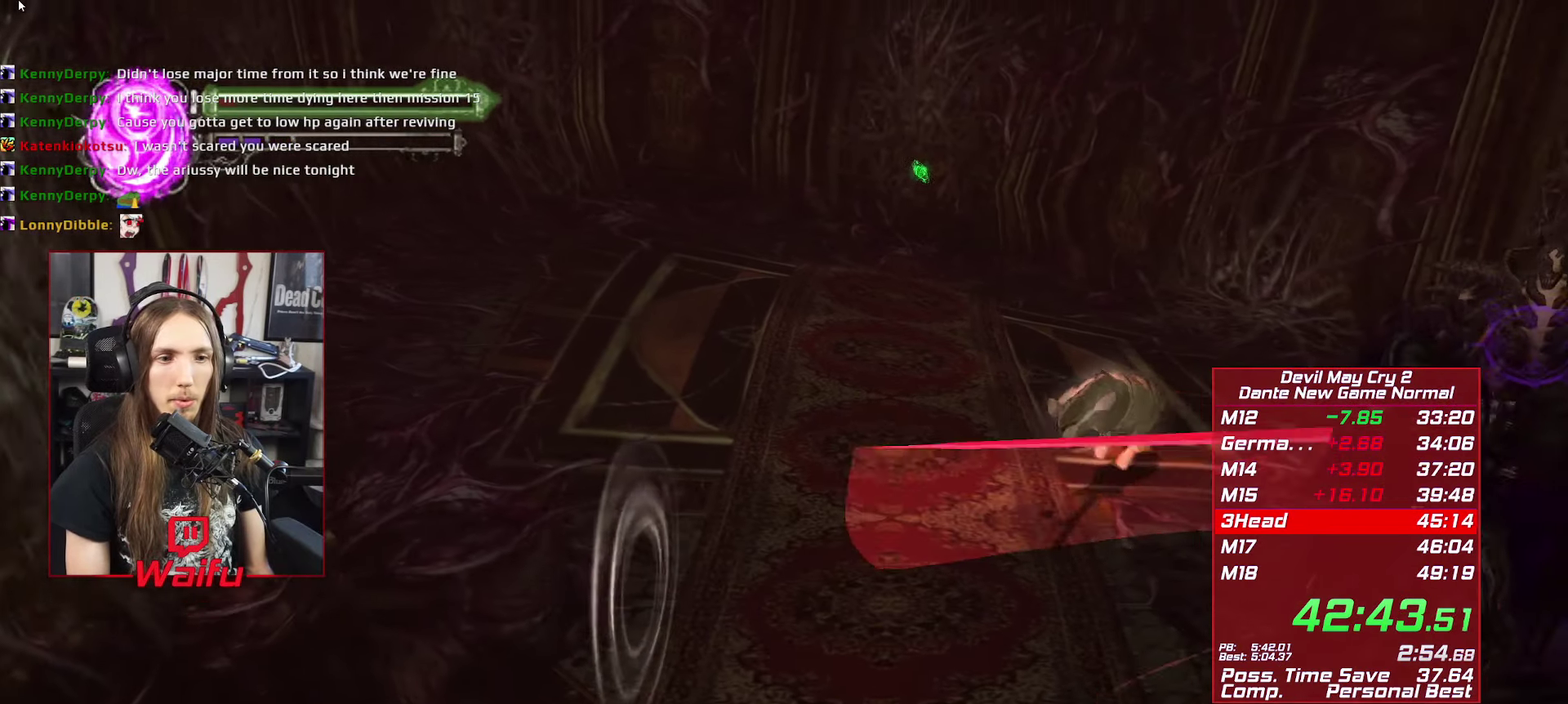
{"buttons": ["START"], "left_stick": "center", "right_stick": "center", "events": [[34, "Y", "down"], [84, "Y", "up"], [167, "Y", "down"], [217, "Y", "up"], [284, "R1", "up"], [334, "START", "down"], [417, "START", "up"], [484, "START", "down"]]}
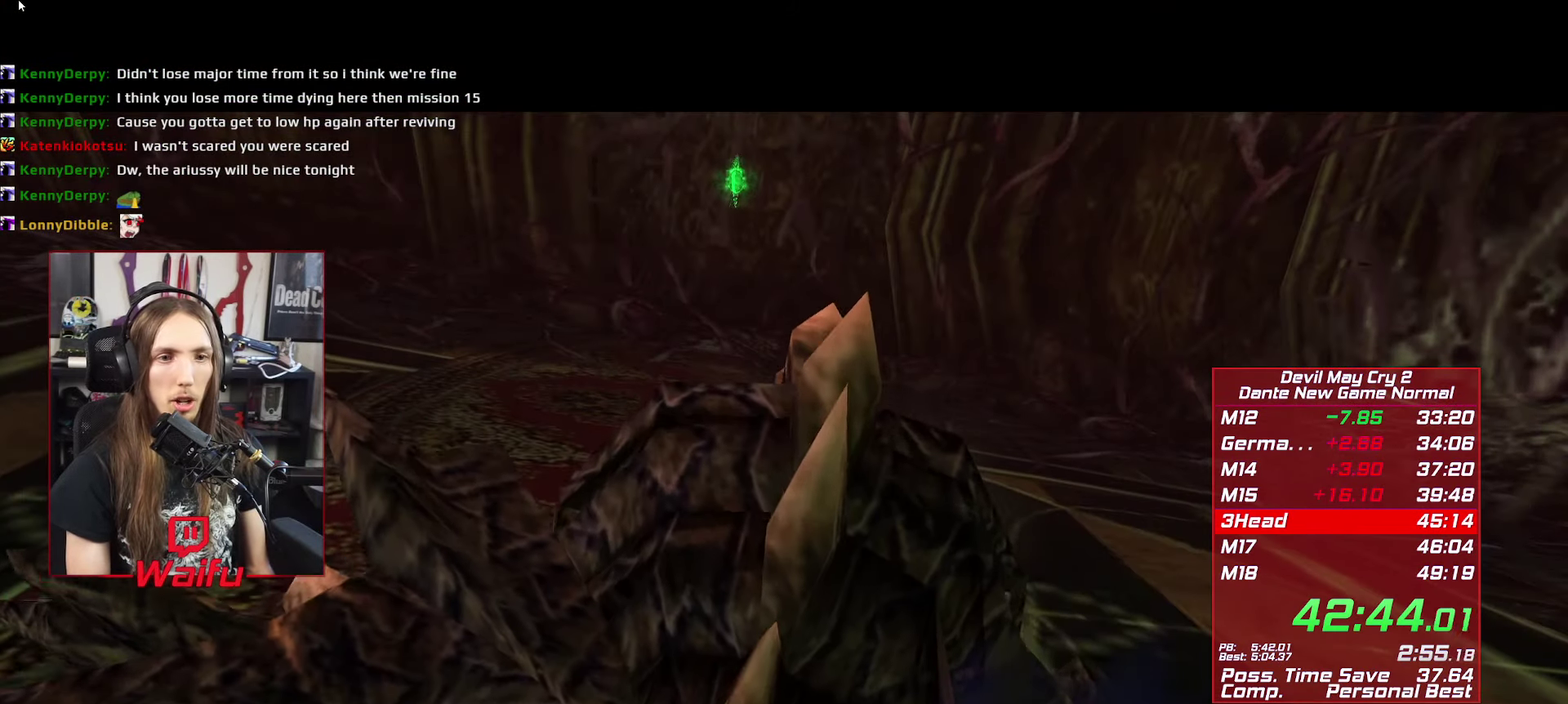
{"buttons": [], "left_stick": "center", "right_stick": "center", "events": [[50, "START", "up"], [134, "START", "down"], [200, "START", "up"], [284, "START", "down"], [334, "START", "up"], [434, "START", "down"], [500, "START", "up"]]}
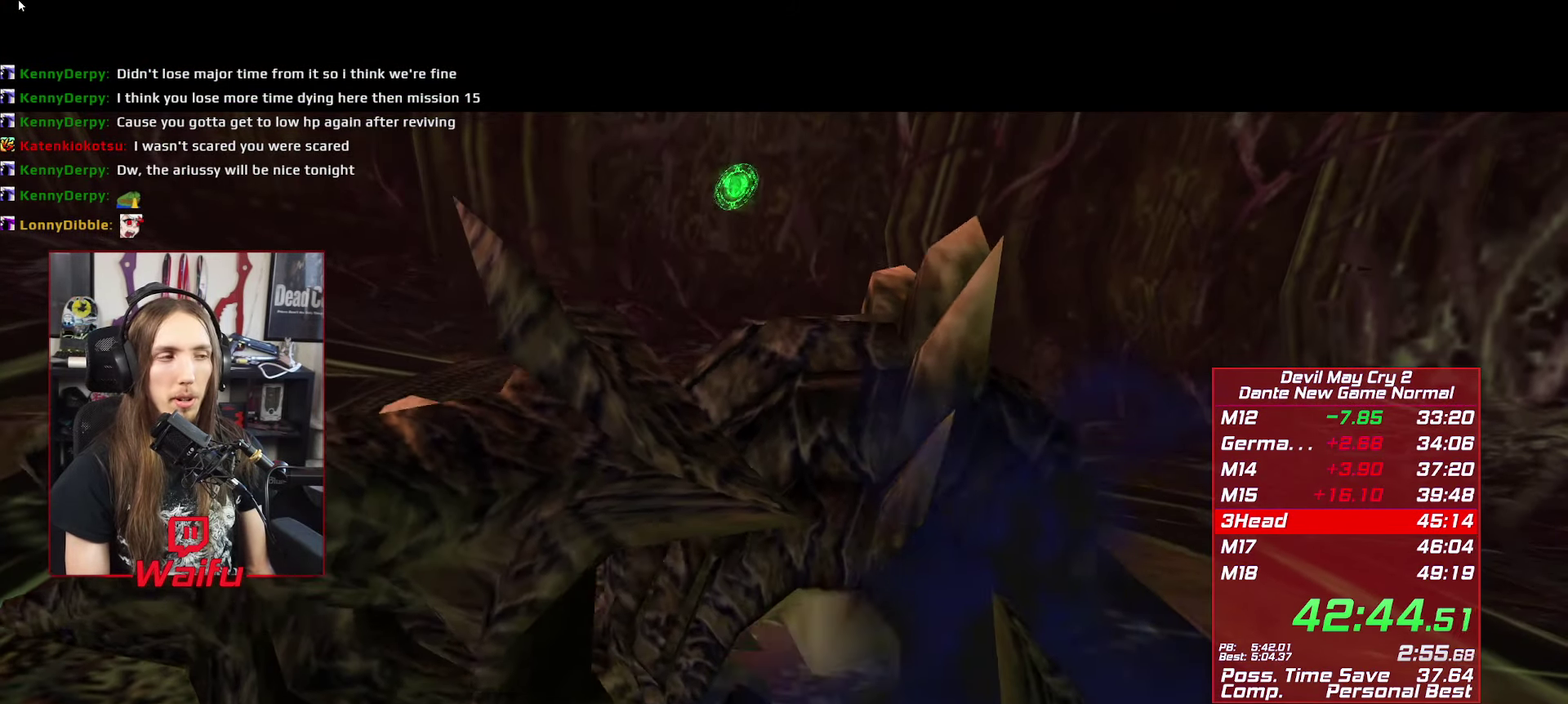
{"buttons": ["START"], "left_stick": "center", "right_stick": "center", "events": [[67, "START", "down"], [134, "START", "up"], [200, "START", "down"], [250, "START", "up"], [334, "START", "down"], [400, "START", "up"], [484, "START", "down"]]}
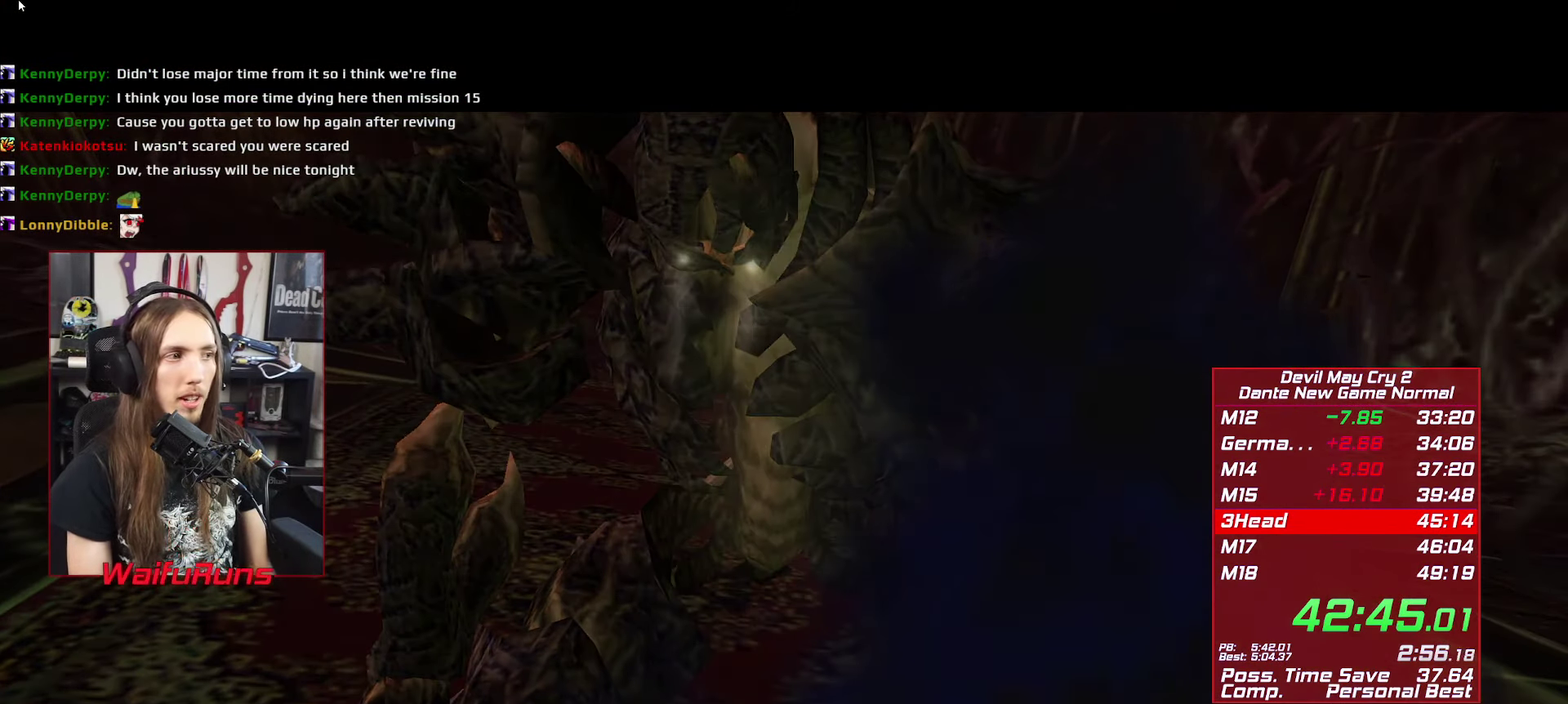
{"buttons": [], "left_stick": "center", "right_stick": "center", "events": [[50, "START", "up"], [134, "START", "down"], [217, "START", "up"], [267, "START", "down"], [334, "START", "up"], [417, "START", "down"], [500, "START", "up"]]}
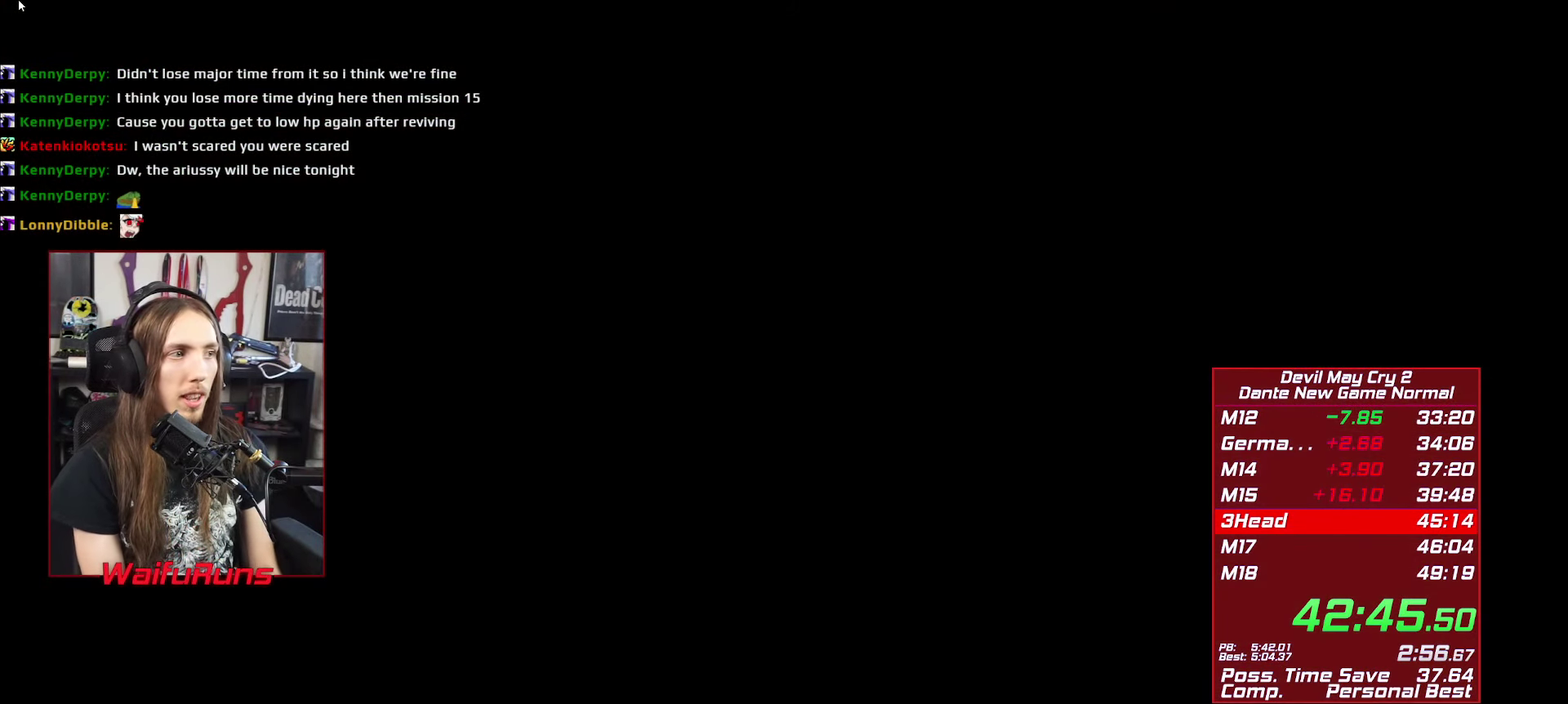
{"buttons": [], "left_stick": "center", "right_stick": "center", "events": [[84, "START", "down"], [150, "START", "up"]]}
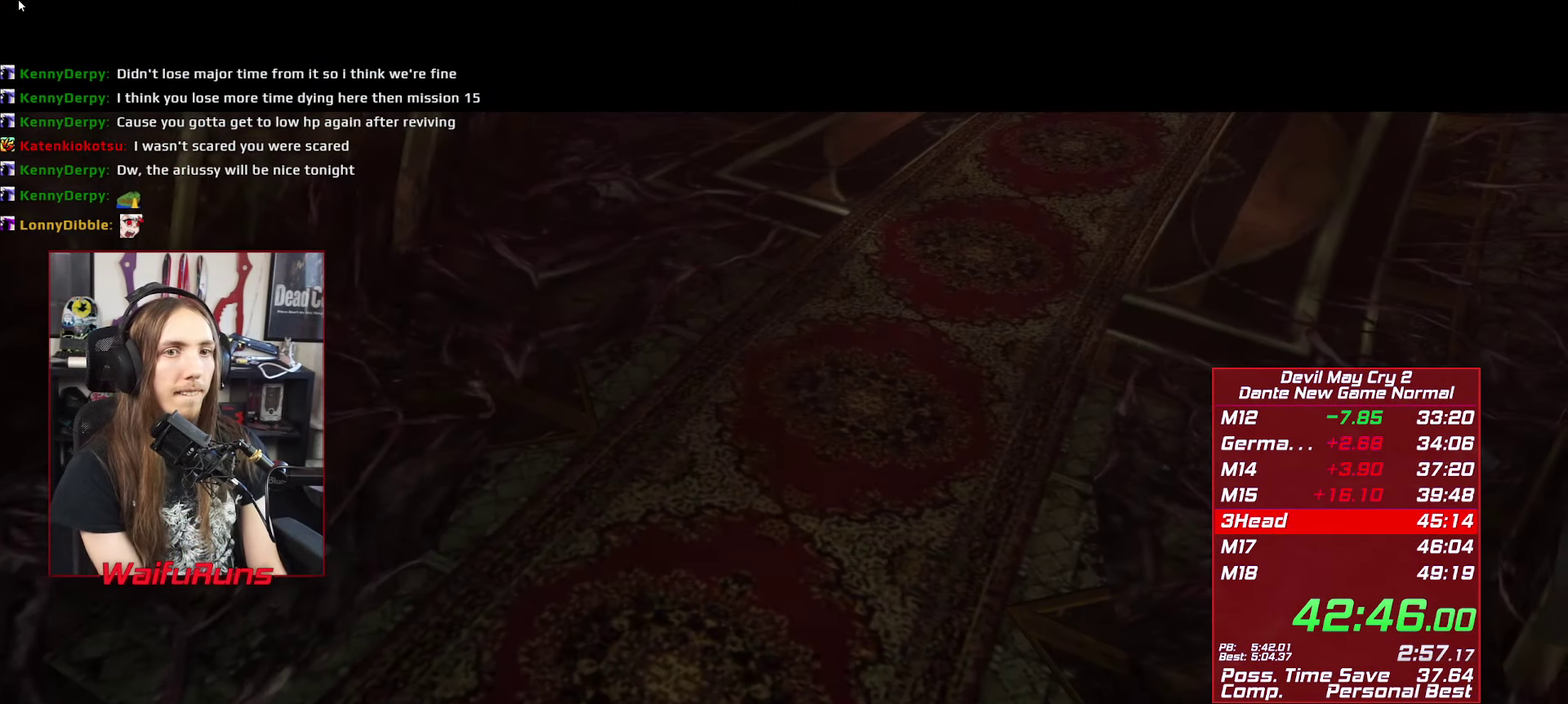
{"buttons": ["START"], "left_stick": "center", "right_stick": "center", "events": [[417, "START", "down"]]}
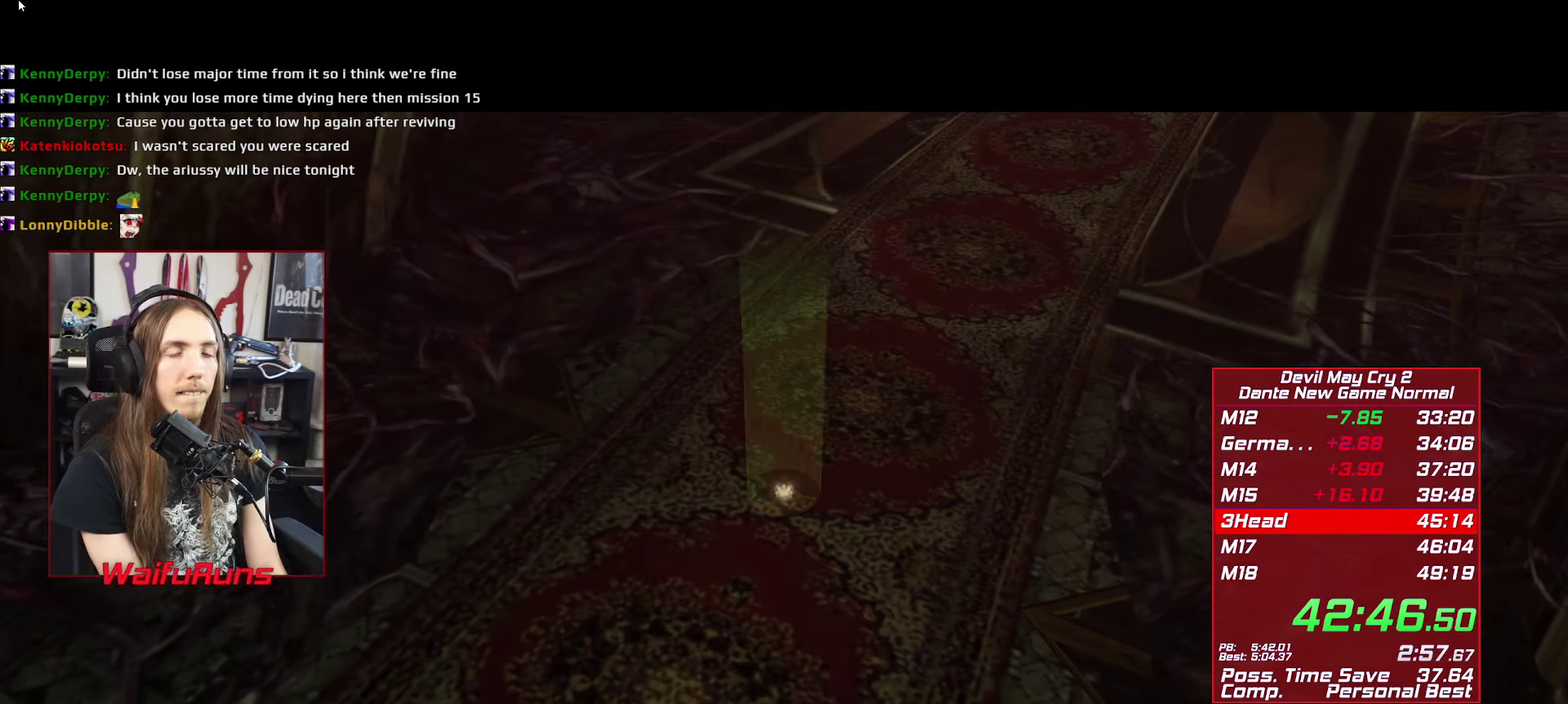
{"buttons": [], "left_stick": "up", "right_stick": "center", "events": [[17, "START", "up"], [384, "left_stick", "up"]]}
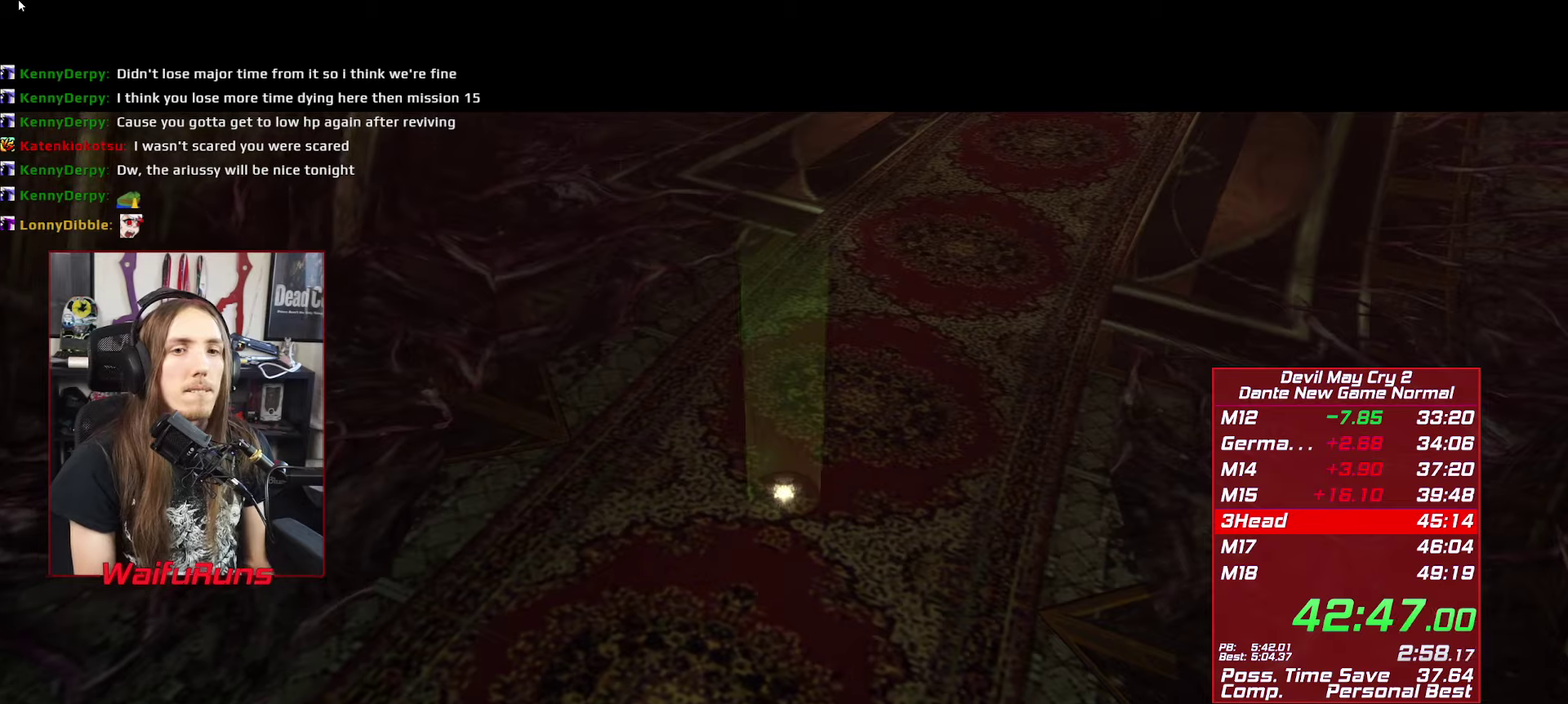
{"buttons": [], "left_stick": "up", "right_stick": "center", "events": []}
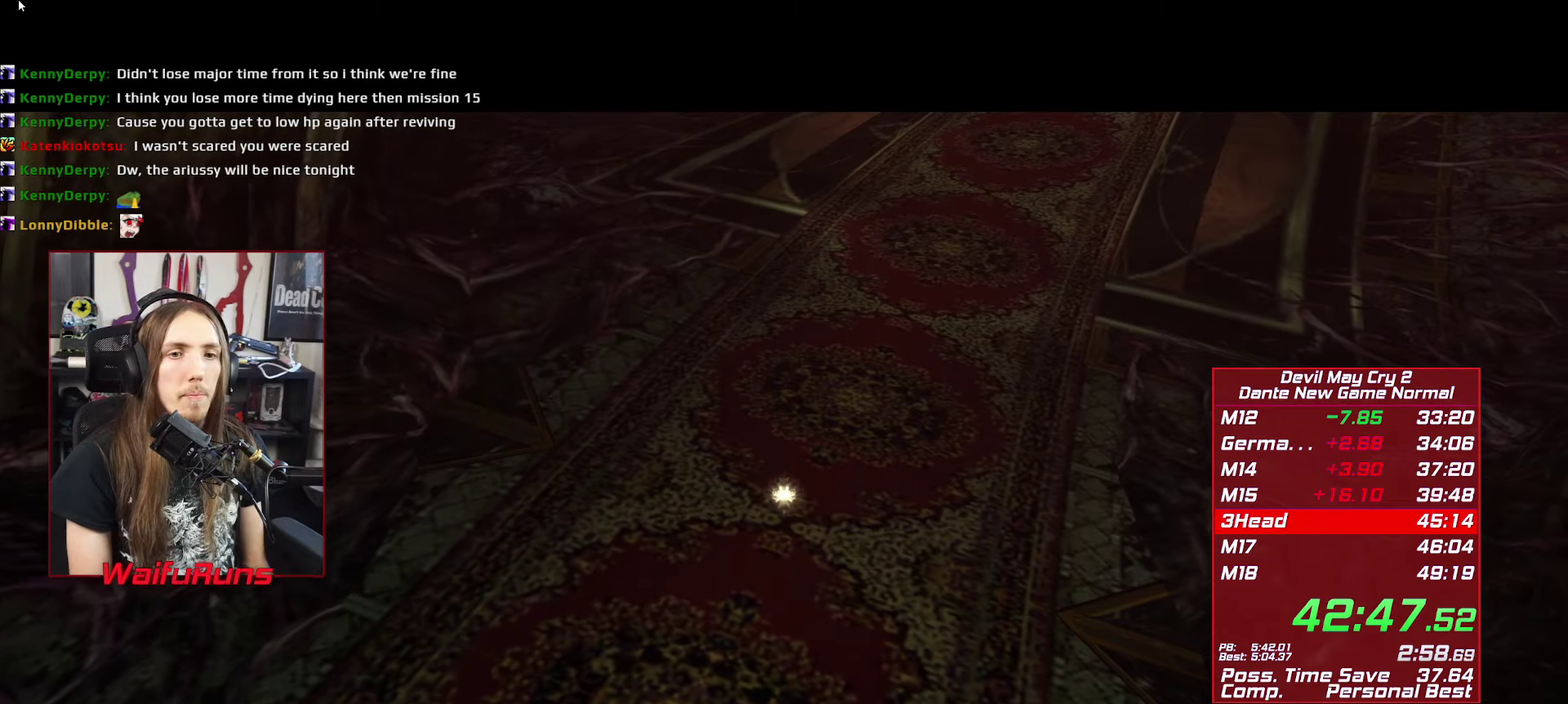
{"buttons": [], "left_stick": "up", "right_stick": "center", "events": []}
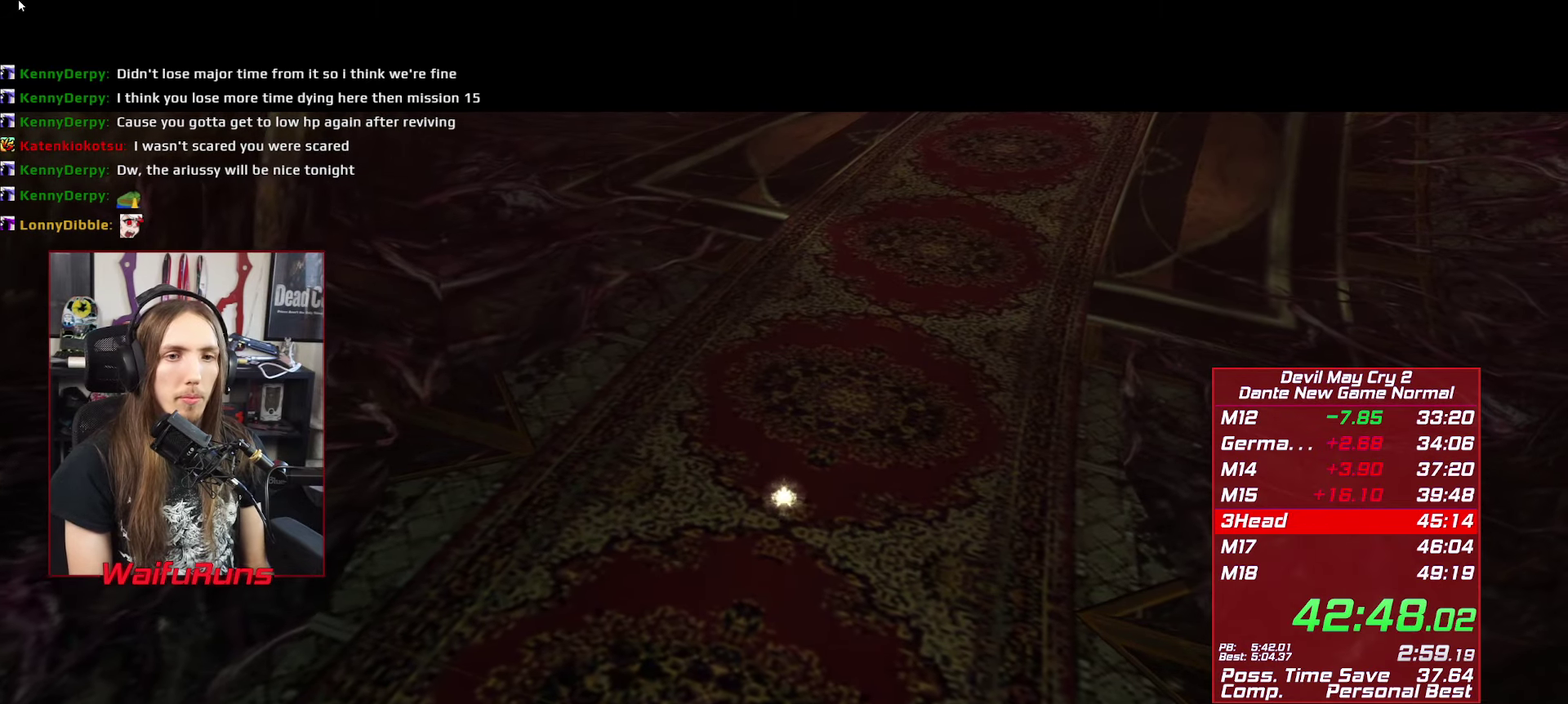
{"buttons": [], "left_stick": "up", "right_stick": "center", "events": []}
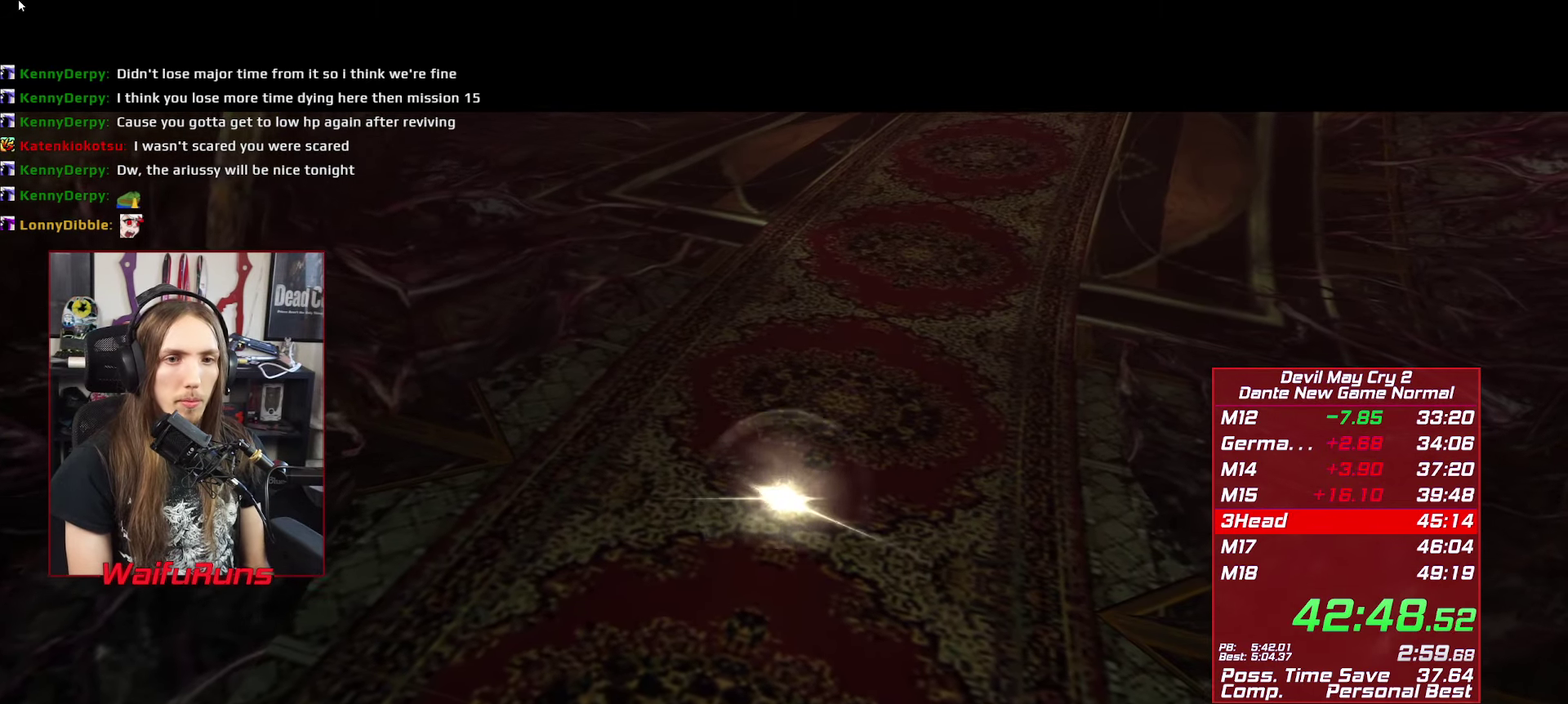
{"buttons": [], "left_stick": "up", "right_stick": "center", "events": []}
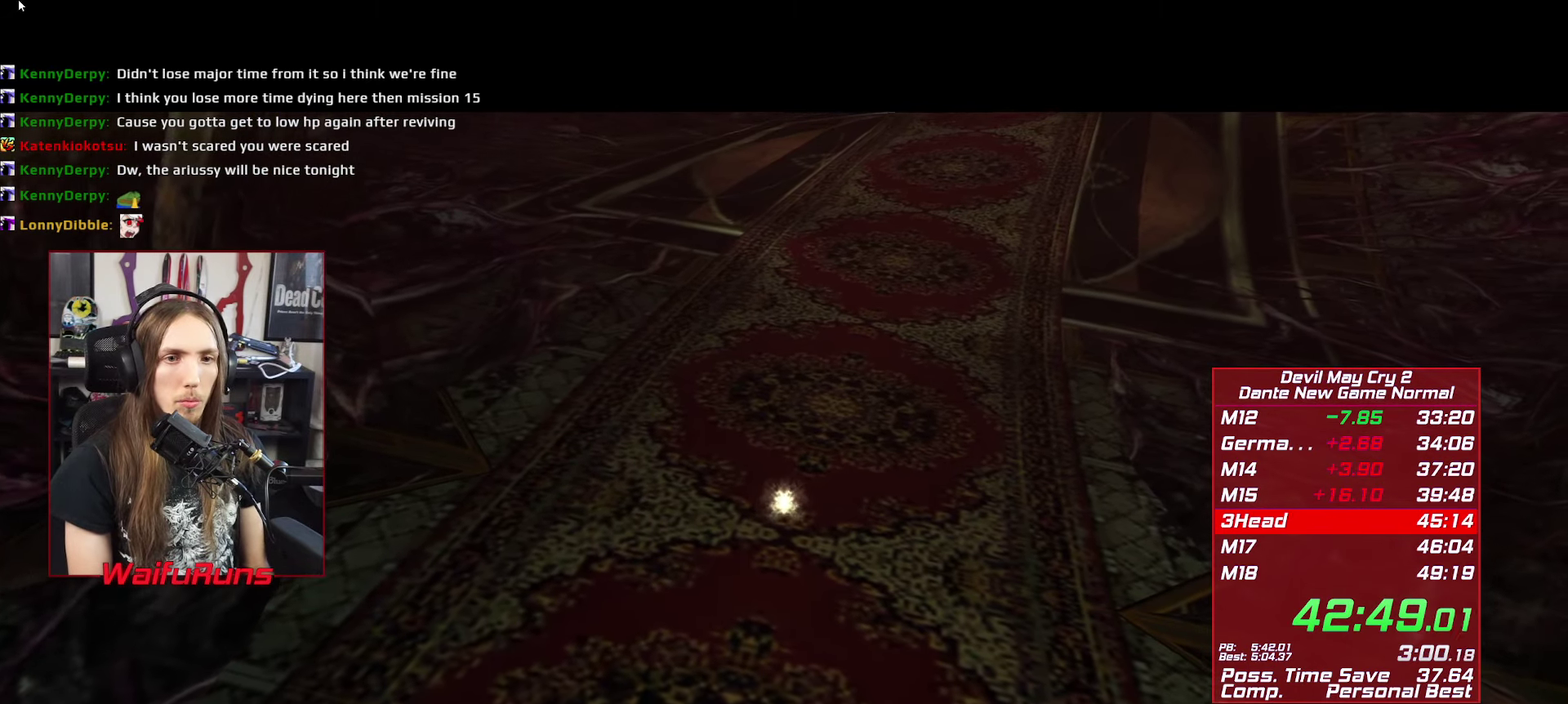
{"buttons": [], "left_stick": "up", "right_stick": "center", "events": []}
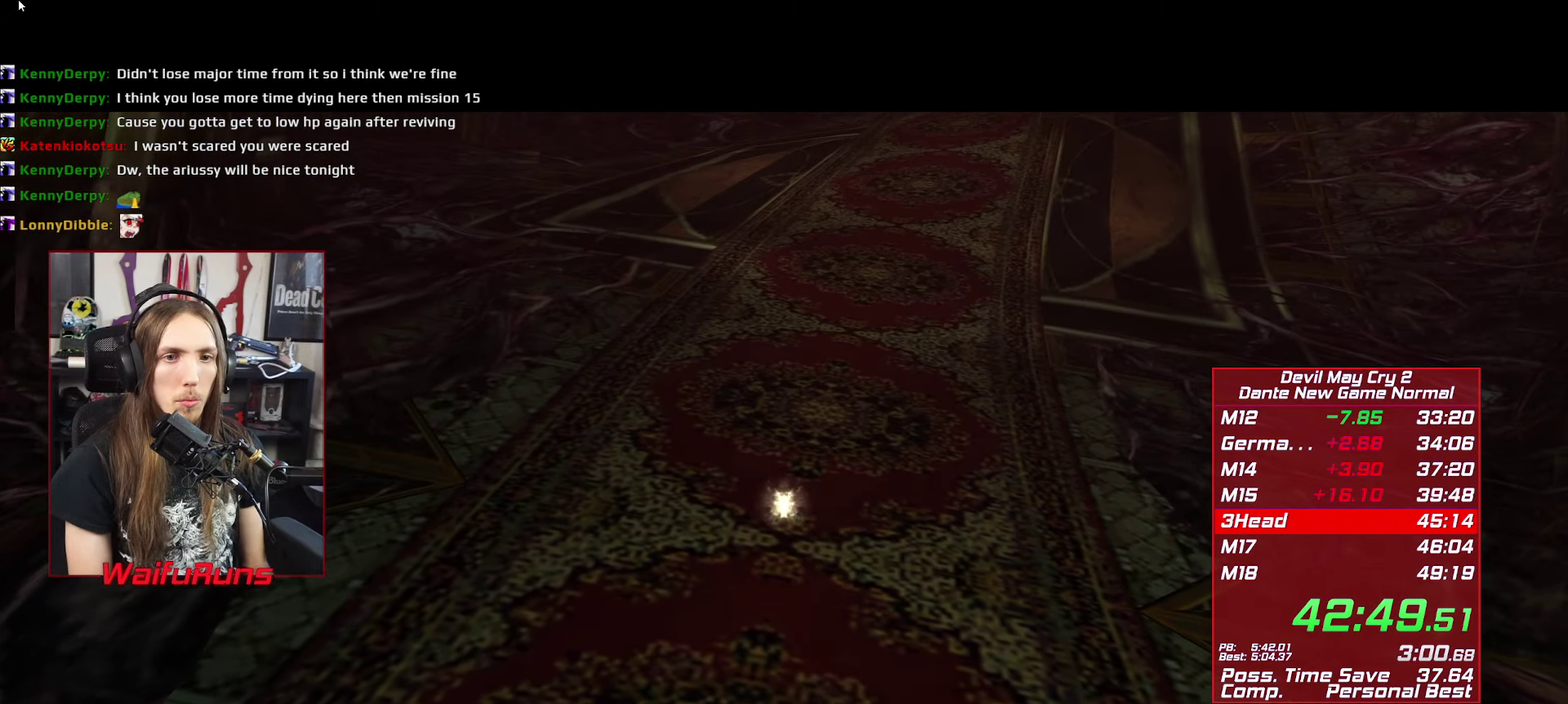
{"buttons": [], "left_stick": "up", "right_stick": "center", "events": []}
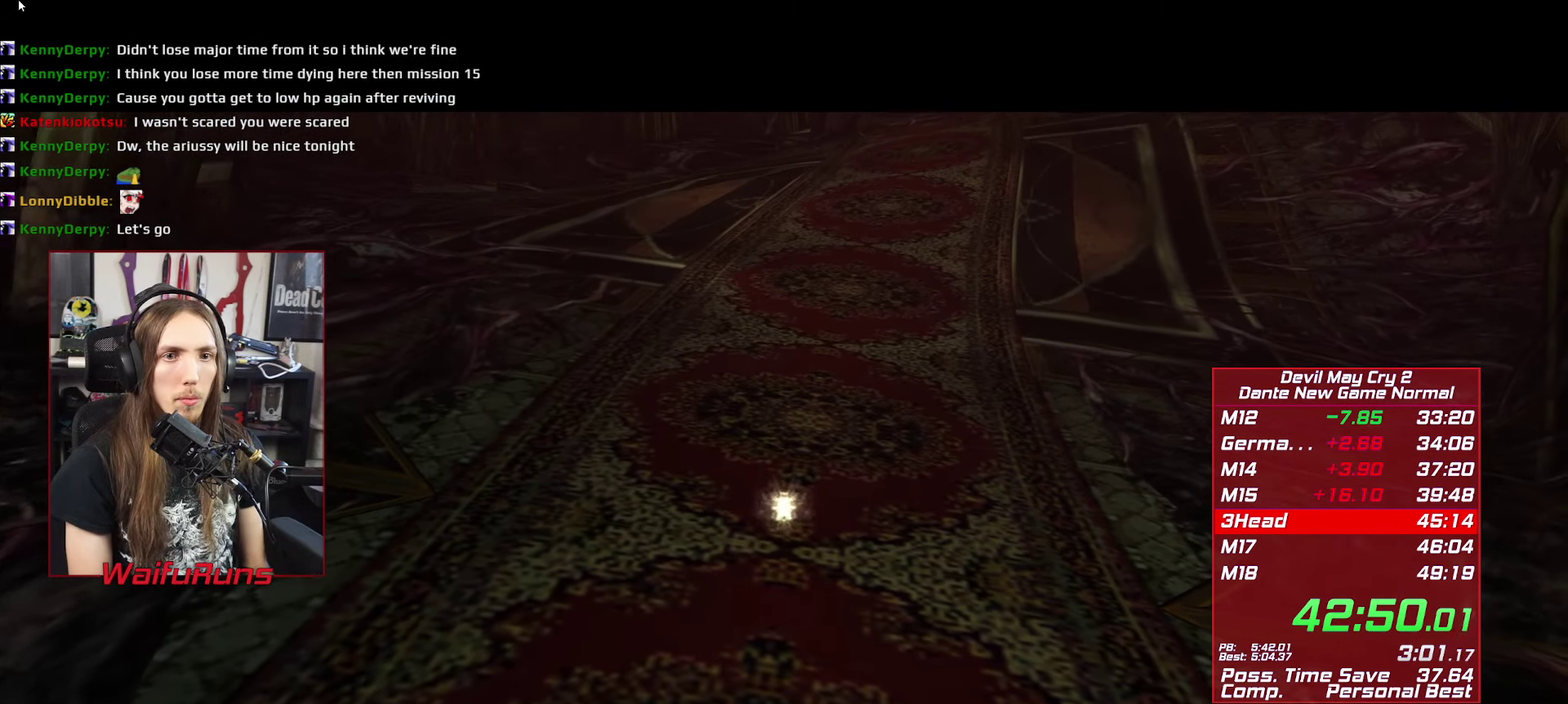
{"buttons": [], "left_stick": "up", "right_stick": "center", "events": []}
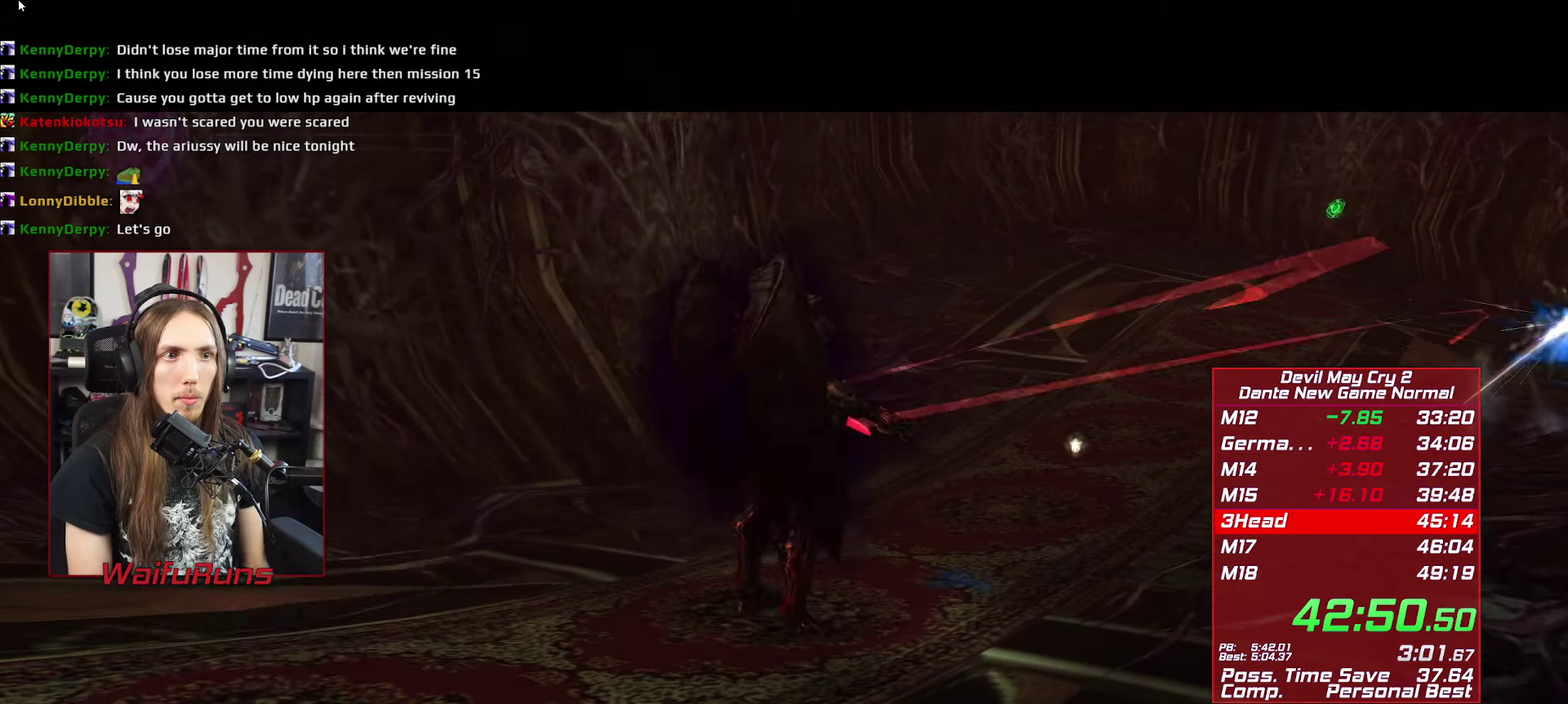
{"buttons": [], "left_stick": "right", "right_stick": "center", "events": [[400, "left_stick", "up-right"], [483, "left_stick", "right"]]}
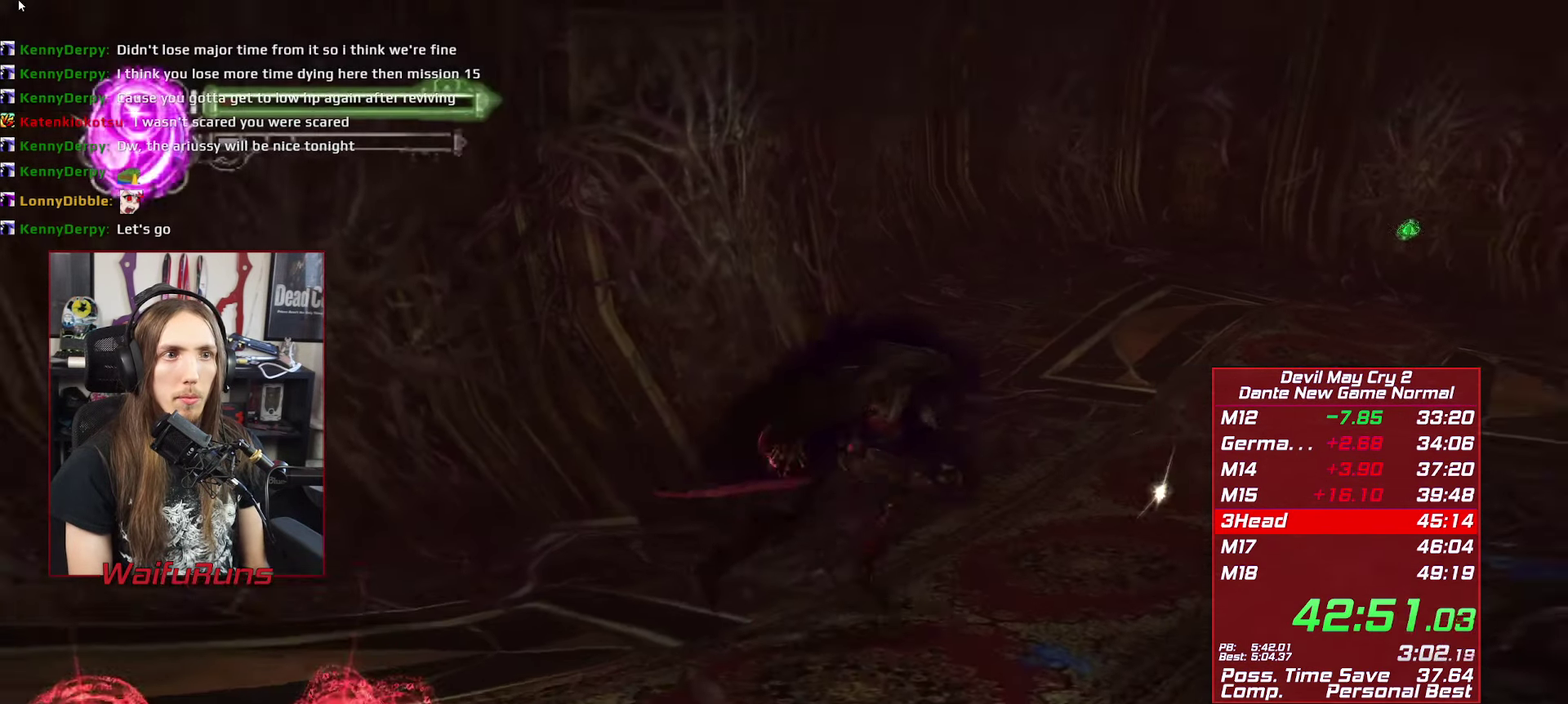
{"buttons": [], "left_stick": "up", "right_stick": "center", "events": [[100, "left_stick", "up-right"], [300, "left_stick", "up"]]}
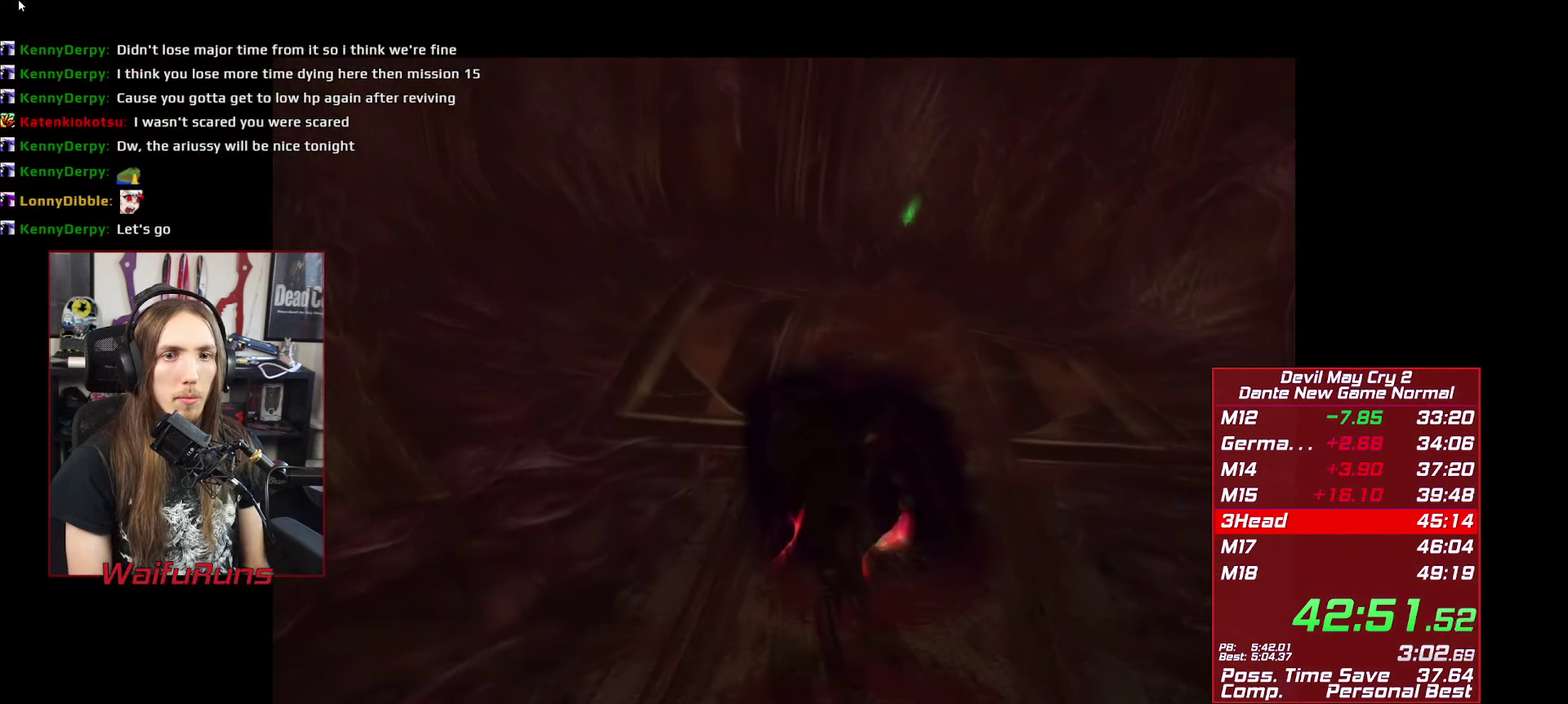
{"buttons": ["A"], "left_stick": "up", "right_stick": "center", "events": [[183, "left_stick", "down"], [300, "A", "down"], [350, "A", "up"], [383, "left_stick", "down-right"], [450, "A", "down"], [483, "left_stick", "up"]]}
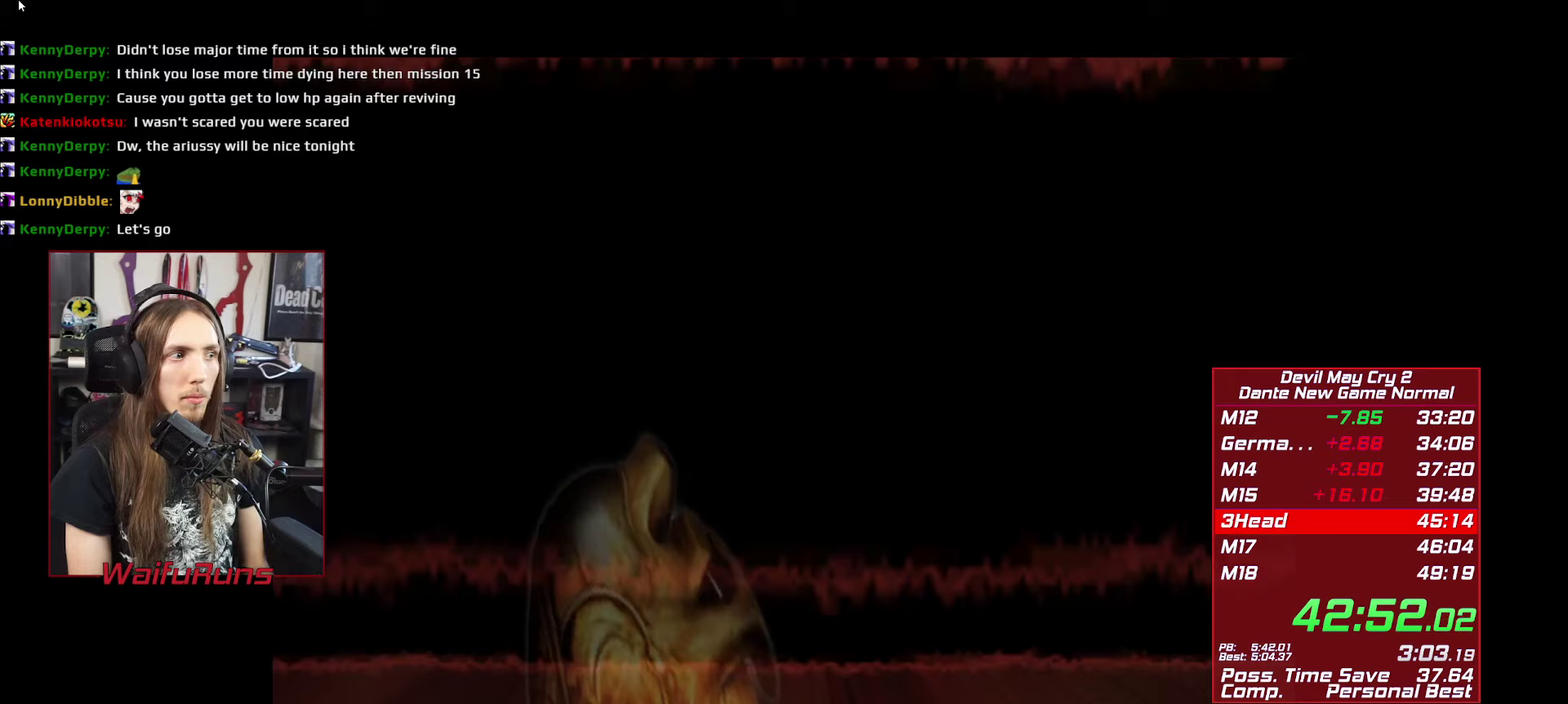
{"buttons": [], "left_stick": "up", "right_stick": "center", "events": [[17, "A", "up"], [83, "A", "down"], [150, "A", "up"], [233, "A", "down"], [283, "A", "up"], [383, "A", "down"], [450, "A", "up"]]}
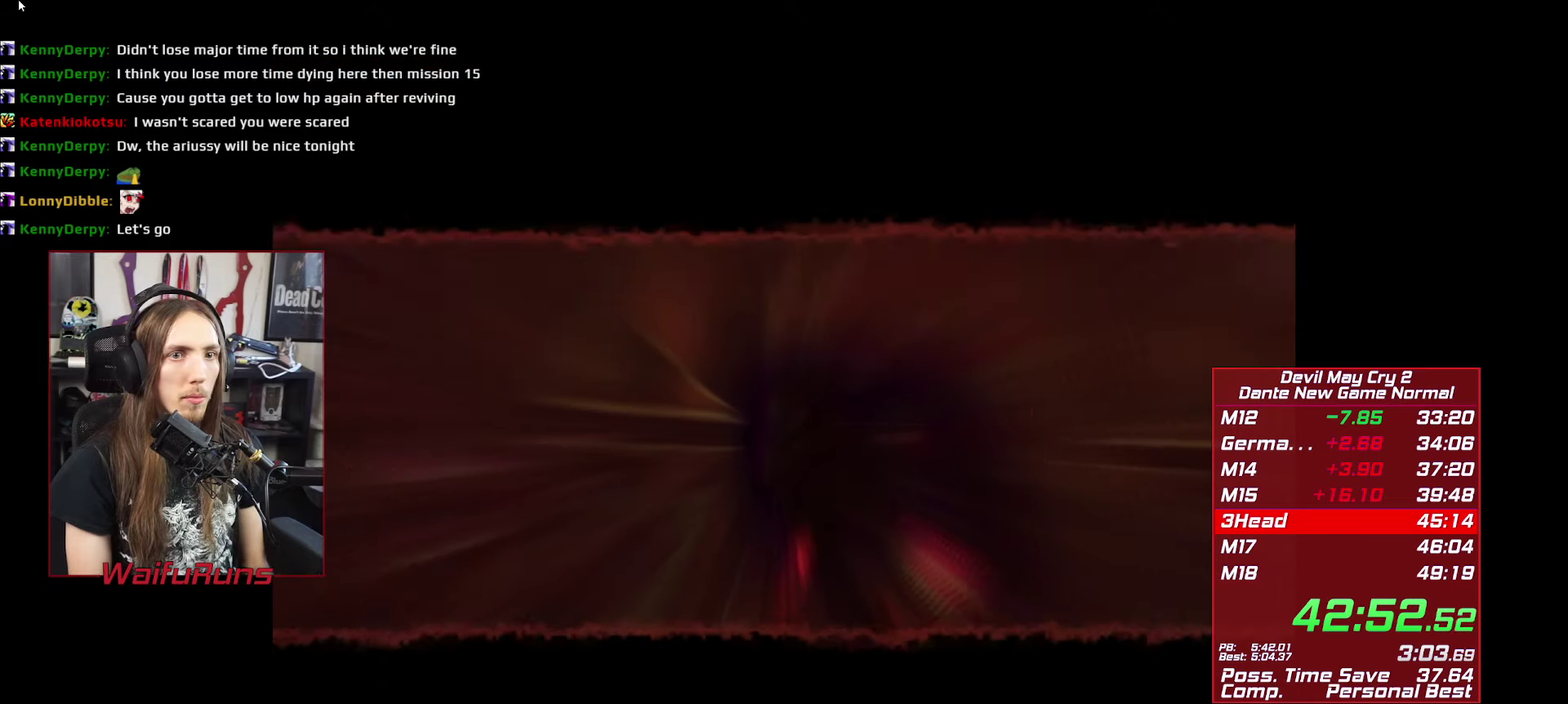
{"buttons": [], "left_stick": "up", "right_stick": "center", "events": [[17, "A", "down"], [83, "A", "up"]]}
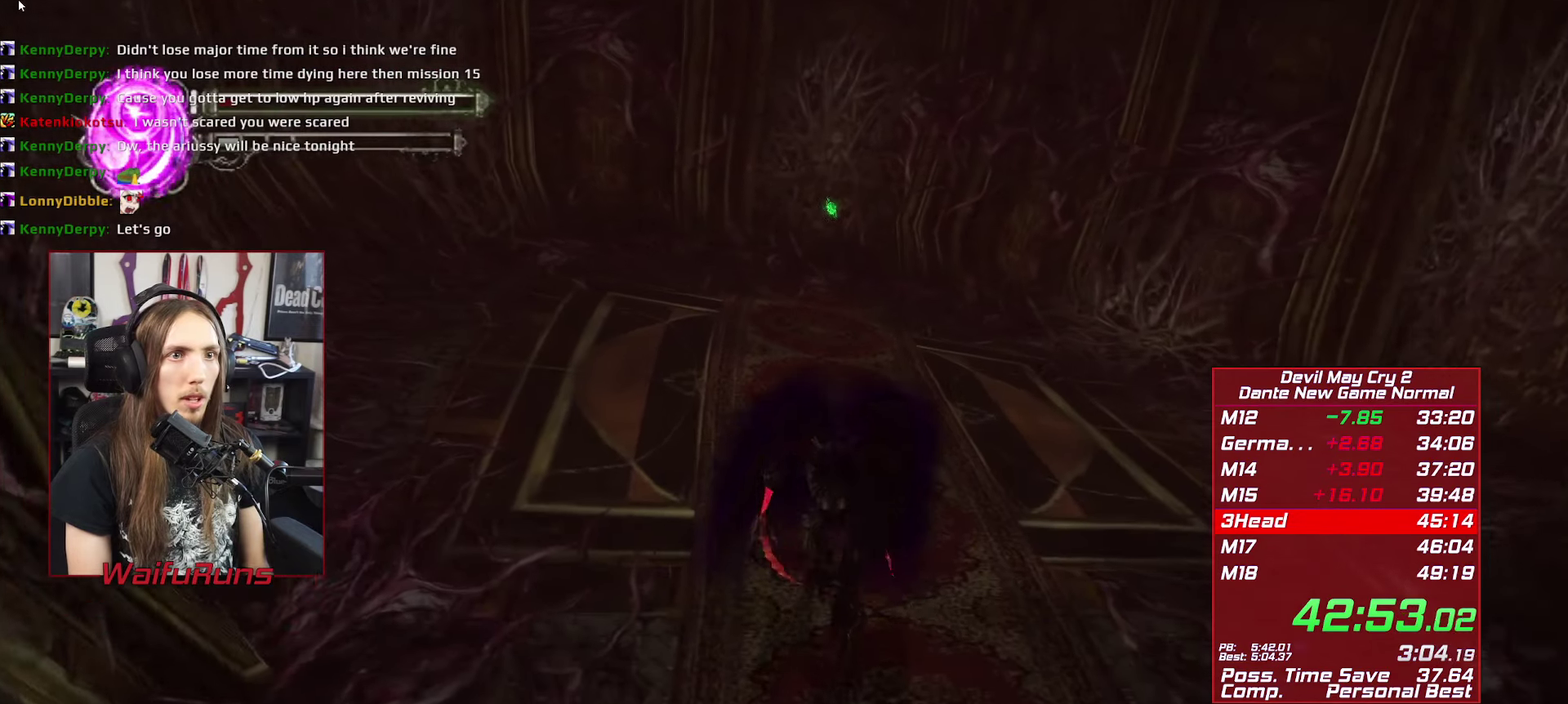
{"buttons": [], "left_stick": "up", "right_stick": "center"}
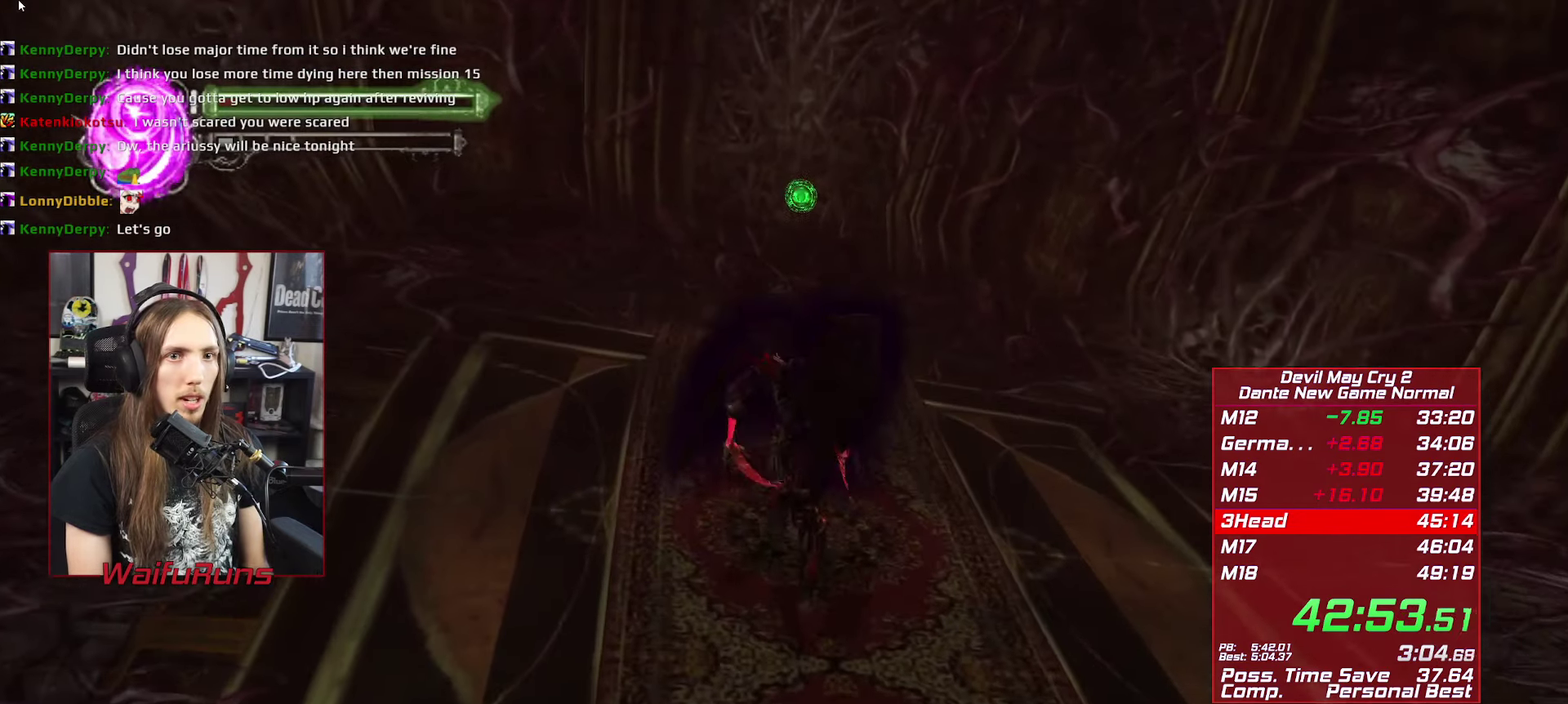
{"buttons": [], "left_stick": "up", "right_stick": "center"}